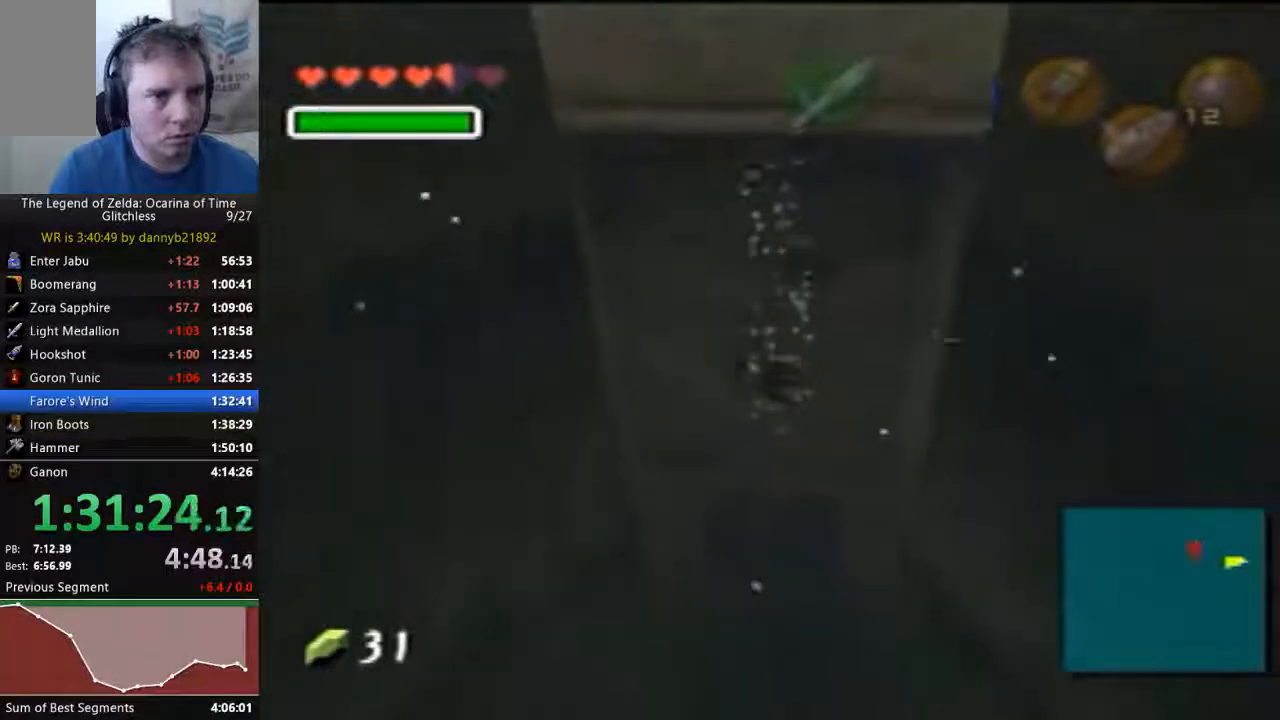
Gameplay with a controller (Nintendo layout); each line is a JSON object with the inputs held at the frame after it (dt_ms = milliseconds from this image to that frame). "events" lists button and stick changes between this image and that frame as [ms after this image, input, new state], when the widget could be followed in between. Not read: C_LEFT L3 R3 START Z.
{"dt_ms": 500, "buttons": ["A"], "left_stick": "up", "events": []}
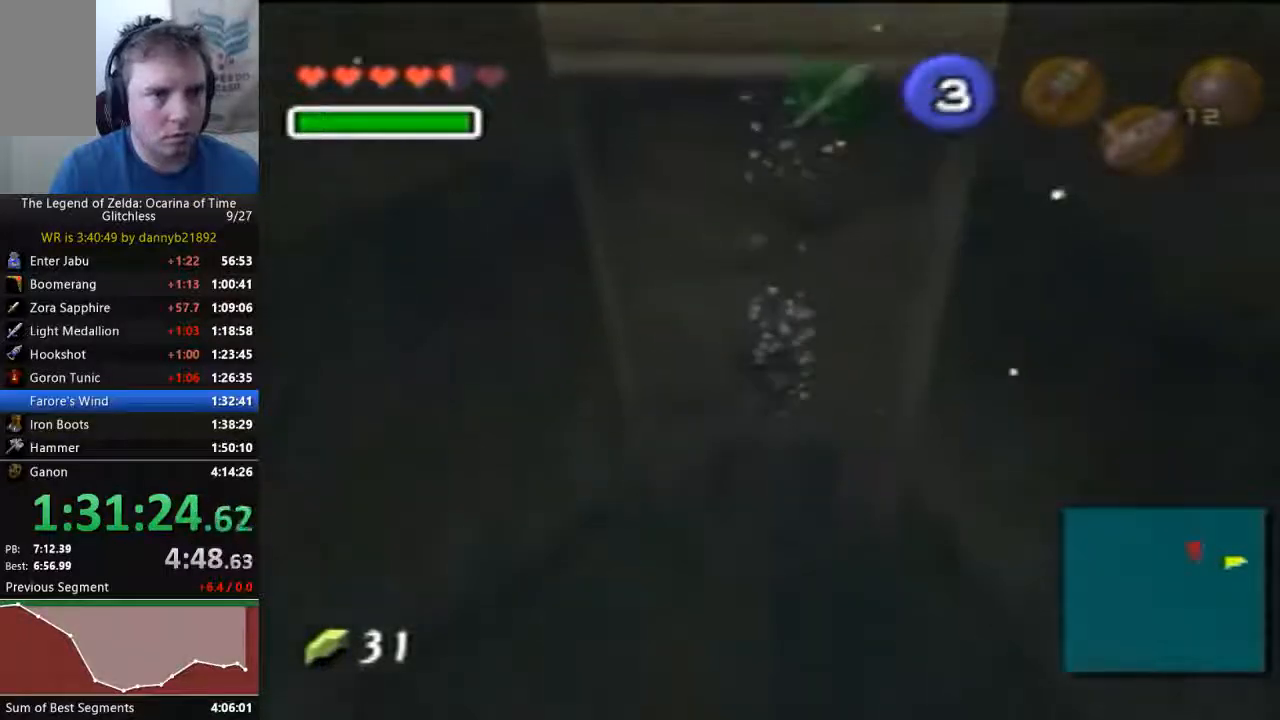
{"dt_ms": 500, "buttons": ["A"], "left_stick": "up", "events": []}
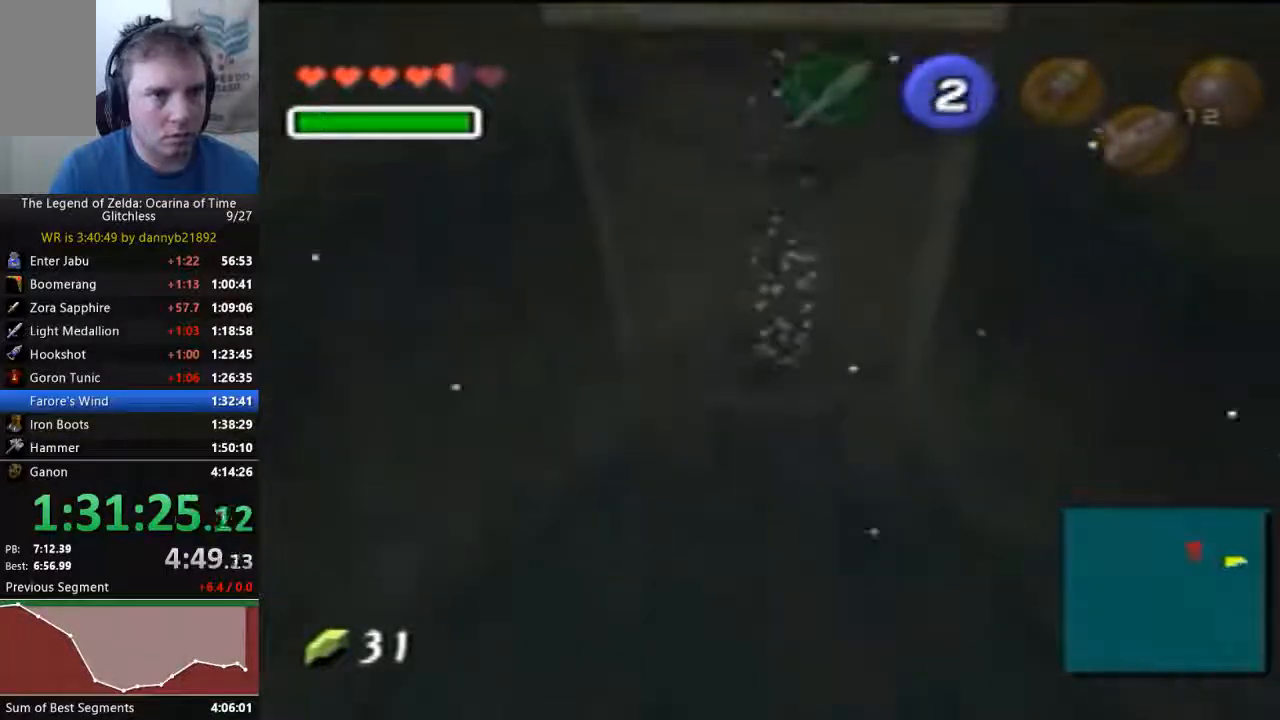
{"dt_ms": 500, "buttons": ["A"], "left_stick": "up", "events": []}
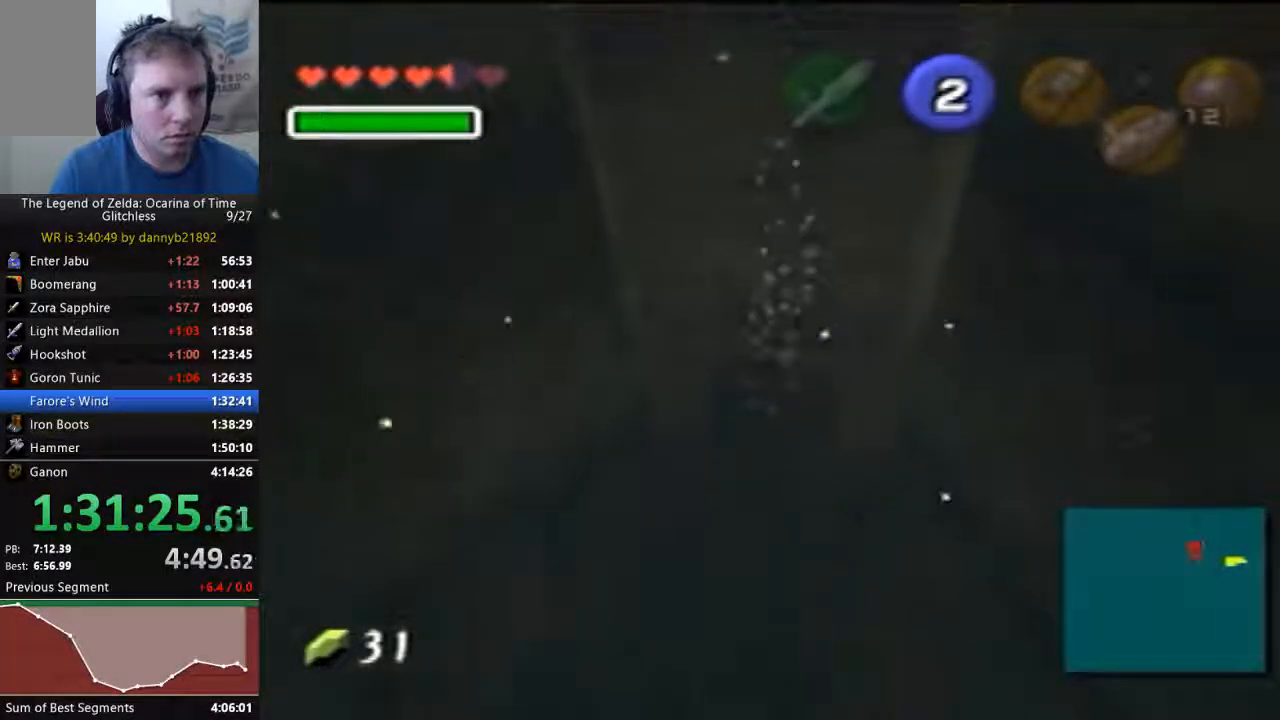
{"dt_ms": 500, "buttons": ["A"], "left_stick": "up", "events": []}
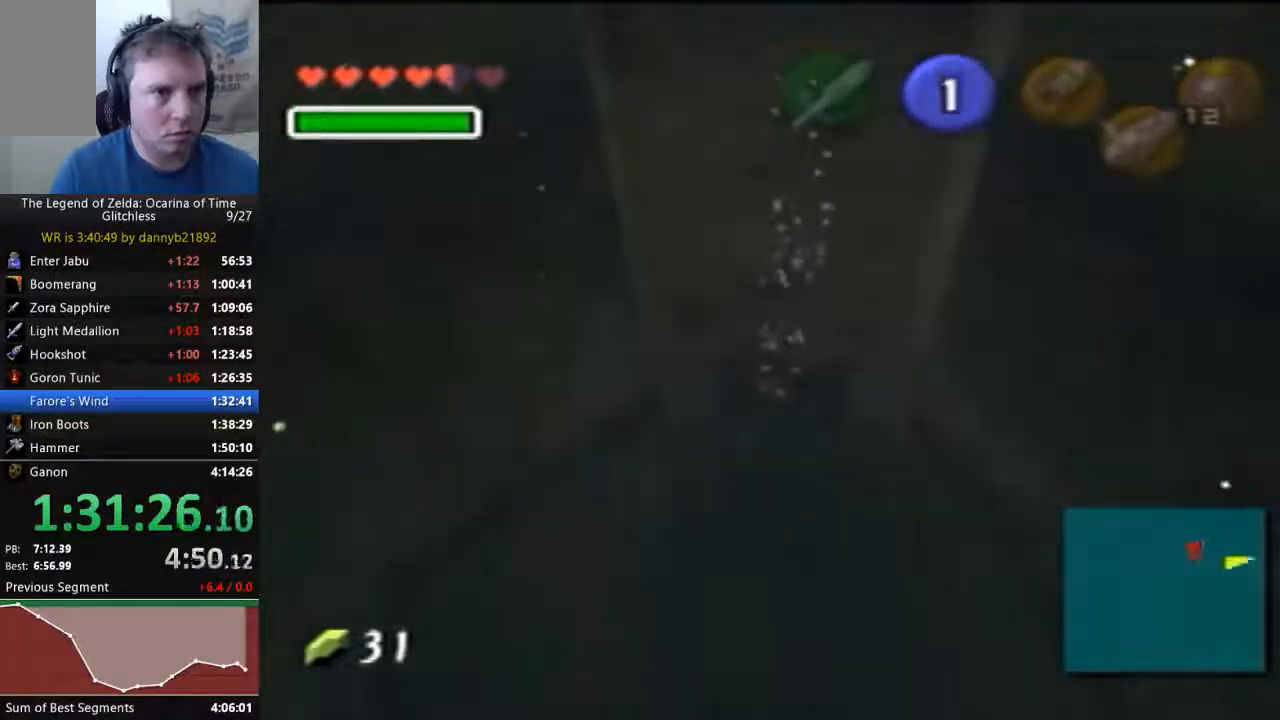
{"dt_ms": 500, "buttons": ["A"], "left_stick": "up", "events": []}
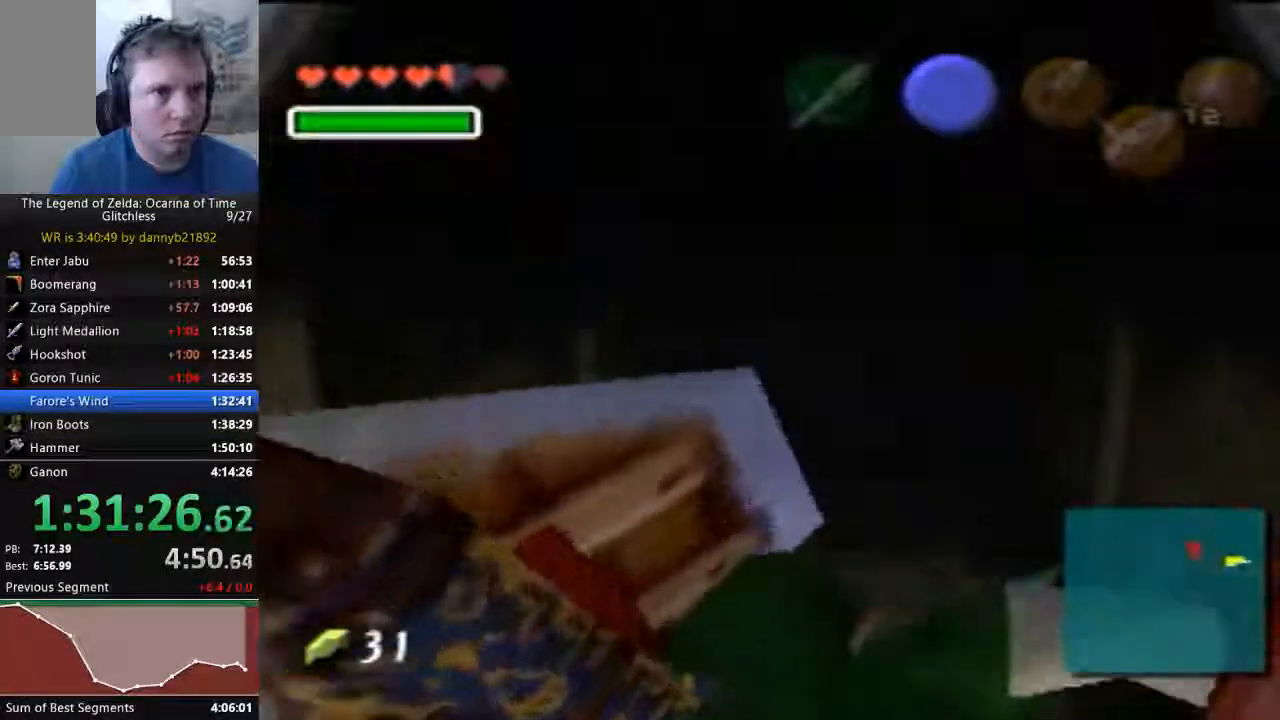
{"dt_ms": 500, "buttons": [], "left_stick": "center", "events": [[333, "A", "up"], [367, "left_stick", "center"]]}
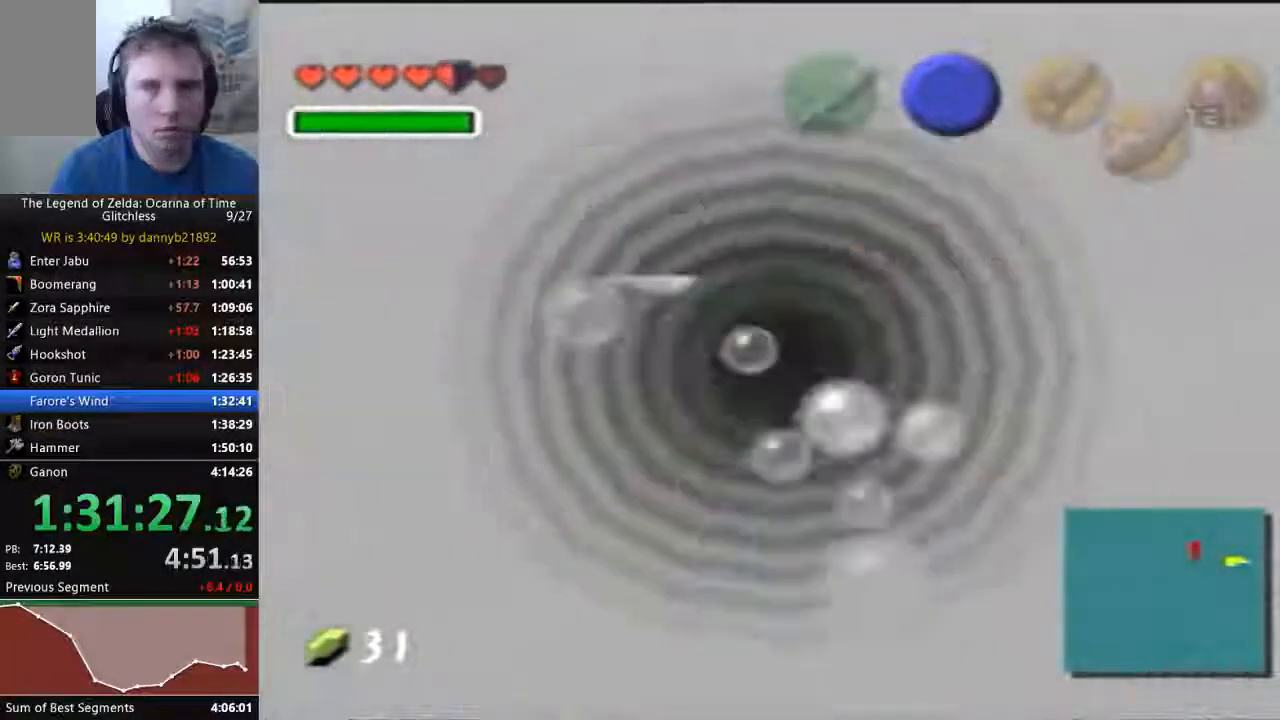
{"dt_ms": 500, "buttons": [], "left_stick": "up", "events": [[433, "left_stick", "up"]]}
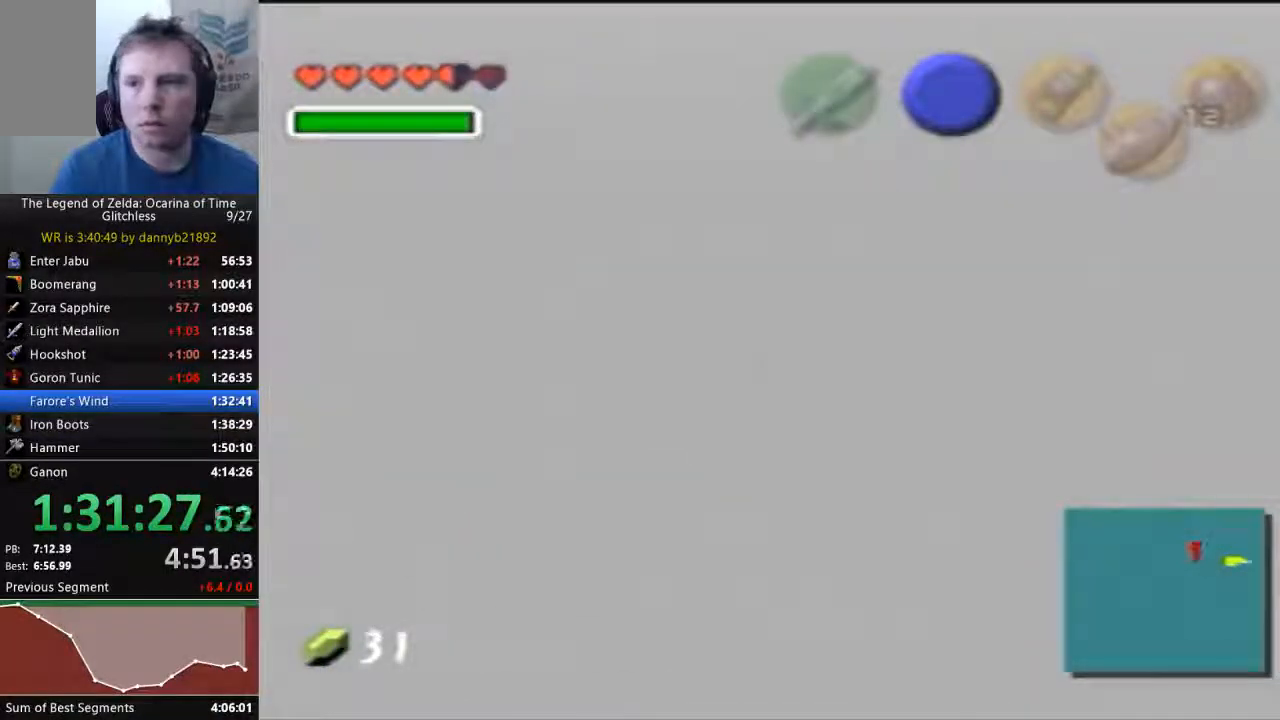
{"dt_ms": 500, "buttons": [], "left_stick": "up", "events": []}
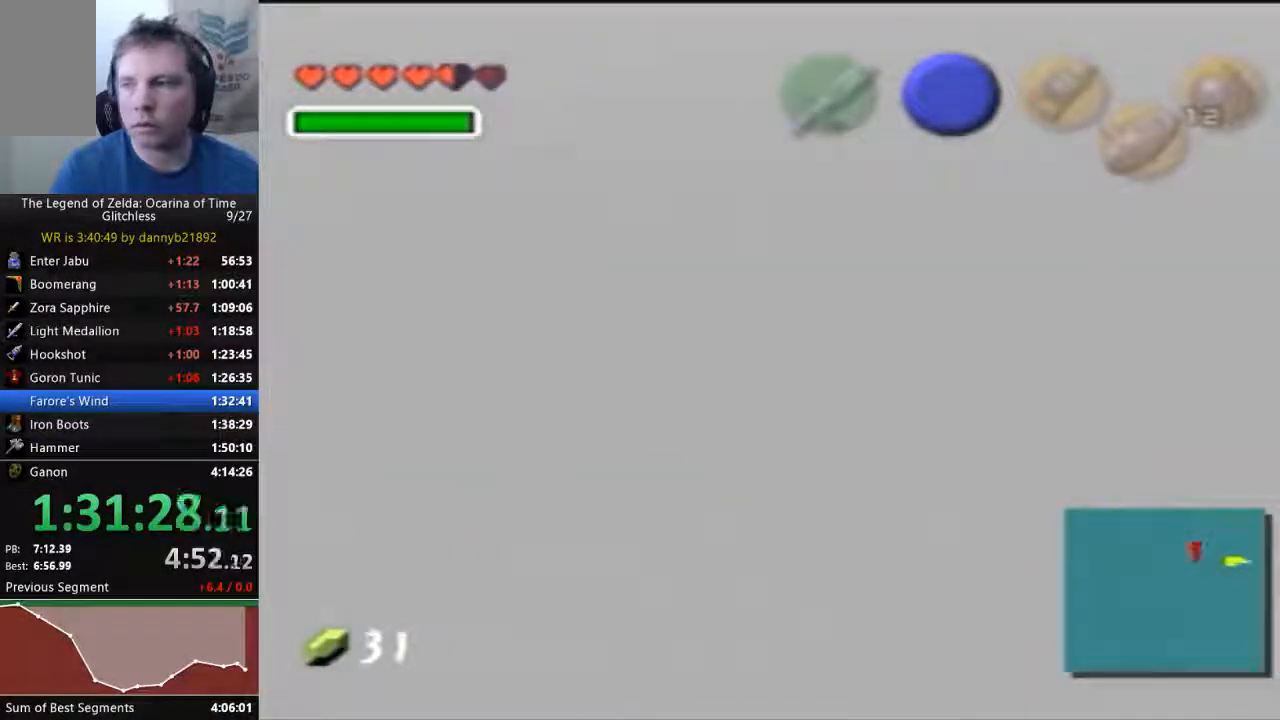
{"dt_ms": 500, "buttons": [], "left_stick": "up", "events": []}
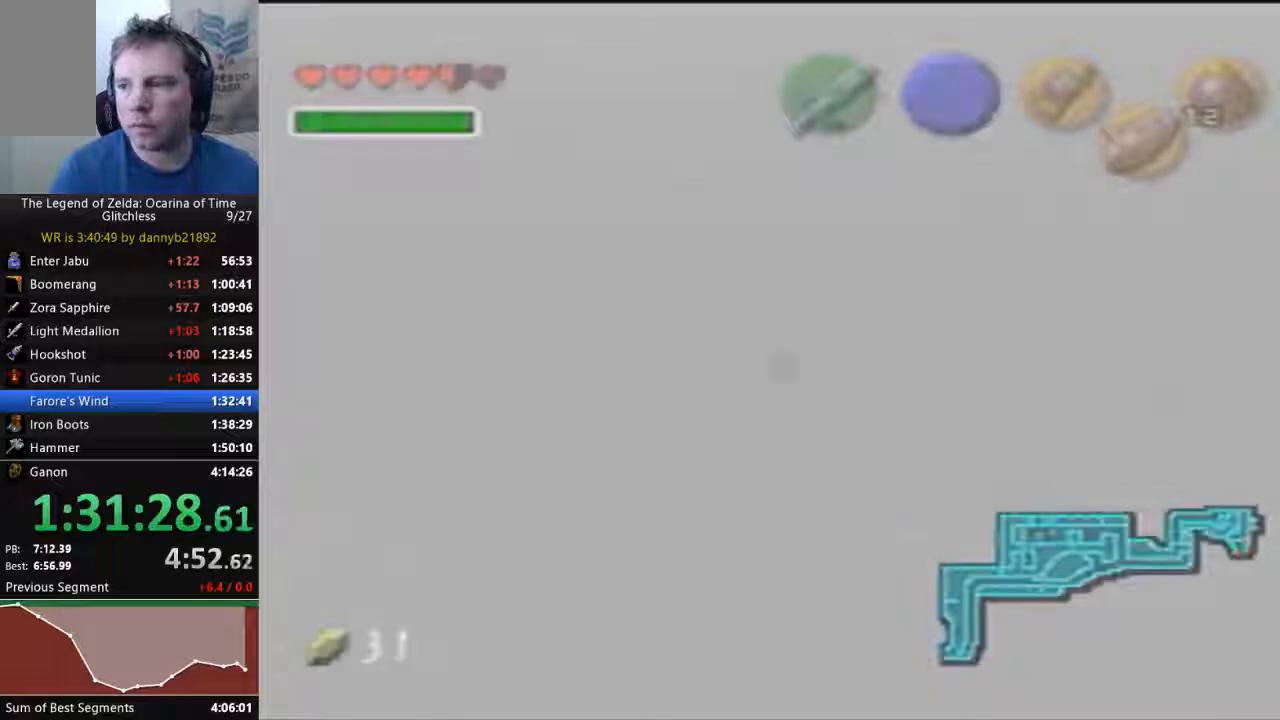
{"dt_ms": 1000, "buttons": [], "left_stick": "up", "events": []}